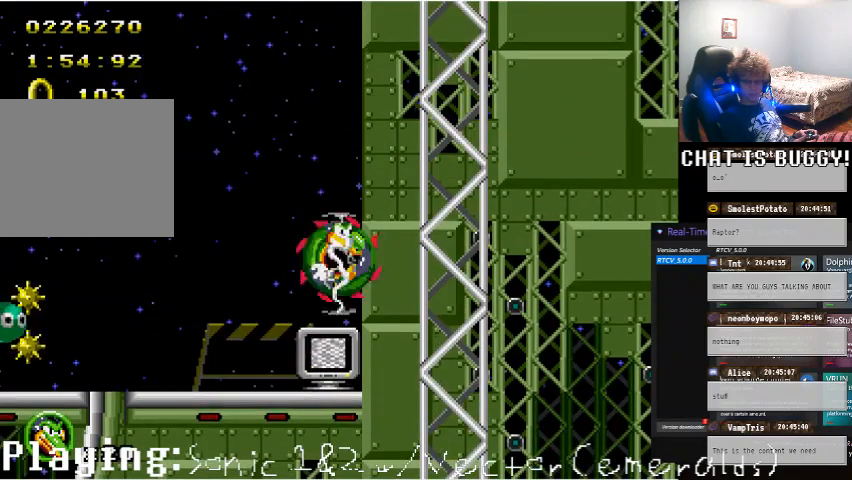
Gameplay with a controller (Xbox layout); each line is a JSON object with the inputs held at the frame after it (dt_ms = milliseconds from this image to that frame). "events" lists button and stick changes between this image and that frame as [ms after this image, input, new state], when the widget could be followed in between. Not read: L1 L2 L3 R1 R2 R3.
{"dt_ms": 500, "buttons": ["A", "DPAD_RIGHT"], "left_stick": "center", "right_stick": "center", "events": [[200, "DPAD_RIGHT", "down"], [400, "A", "down"]]}
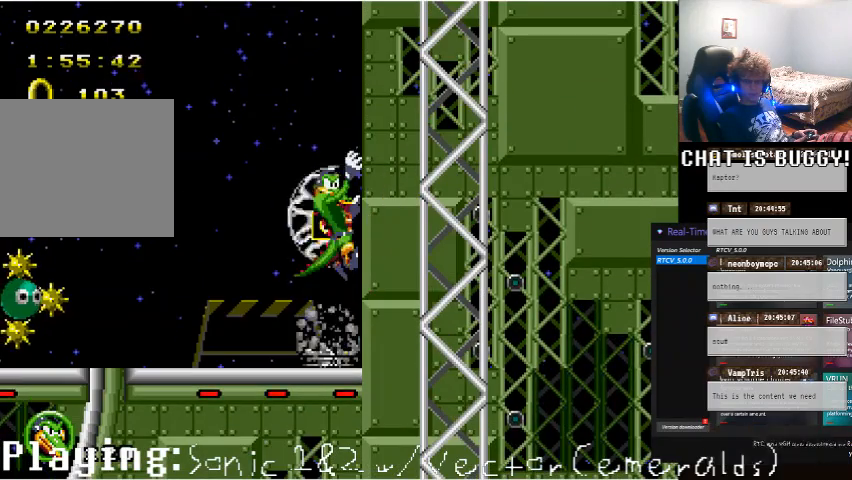
{"dt_ms": 500, "buttons": ["DPAD_UP"], "left_stick": "center", "right_stick": "center", "events": [[50, "DPAD_RIGHT", "up"], [100, "DPAD_UP", "down"], [200, "A", "up"]]}
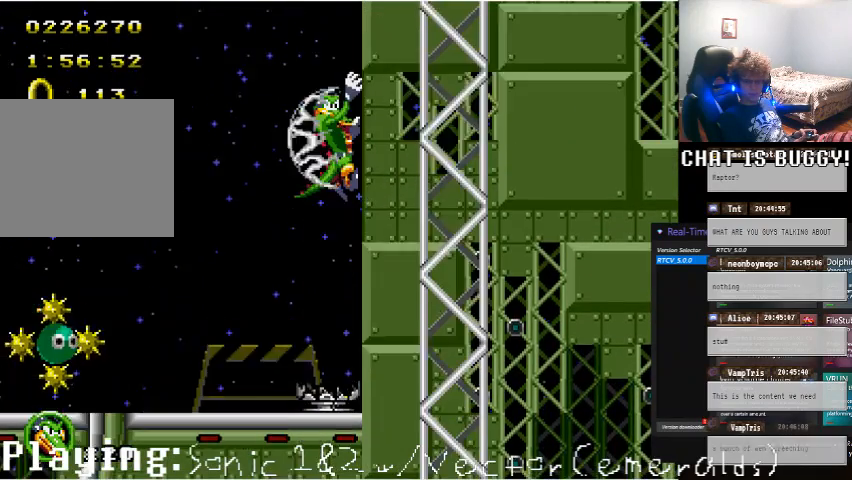
{"dt_ms": 500, "buttons": ["DPAD_UP"], "left_stick": "center", "right_stick": "center", "events": []}
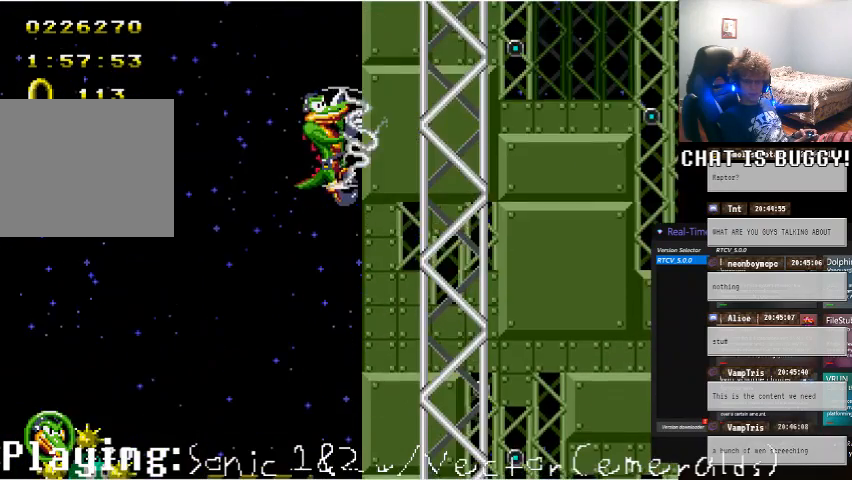
{"dt_ms": 500, "buttons": ["DPAD_UP"], "left_stick": "center", "right_stick": "center", "events": []}
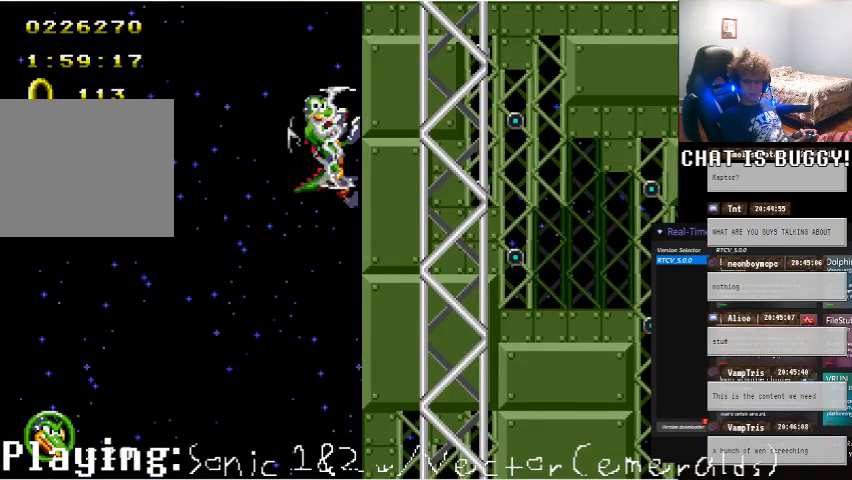
{"dt_ms": 500, "buttons": ["DPAD_UP"], "left_stick": "center", "right_stick": "center", "events": []}
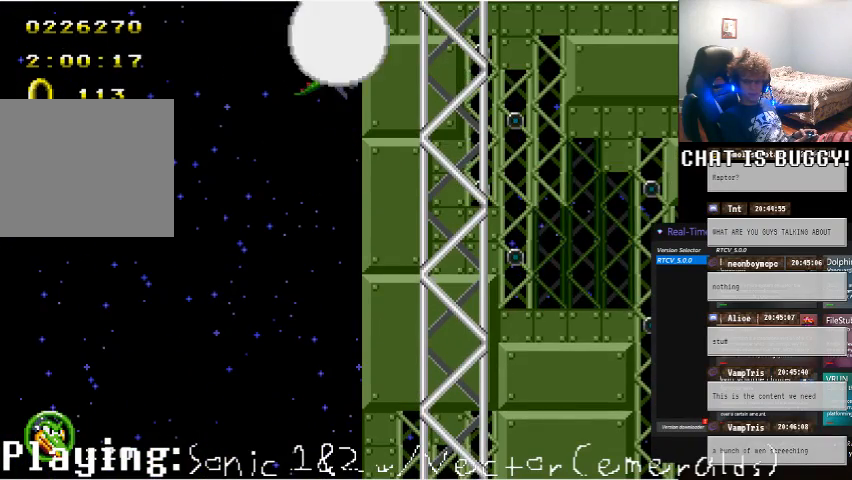
{"dt_ms": 500, "buttons": [], "left_stick": "center", "right_stick": "center", "events": [[400, "DPAD_UP", "up"]]}
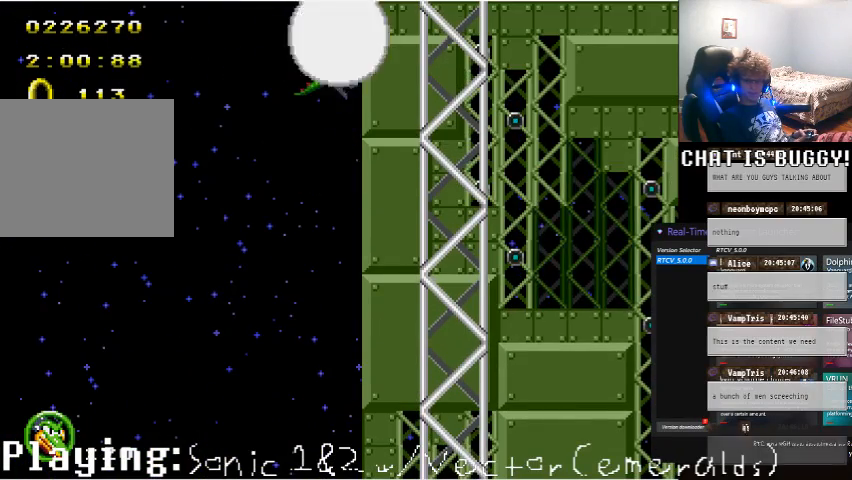
{"dt_ms": 500, "buttons": ["DPAD_UP", "DPAD_RIGHT"], "left_stick": "center", "right_stick": "center", "events": [[50, "A", "down"], [50, "DPAD_UP", "down"], [200, "A", "up"], [200, "DPAD_RIGHT", "down"], [250, "A", "down"], [400, "A", "up"]]}
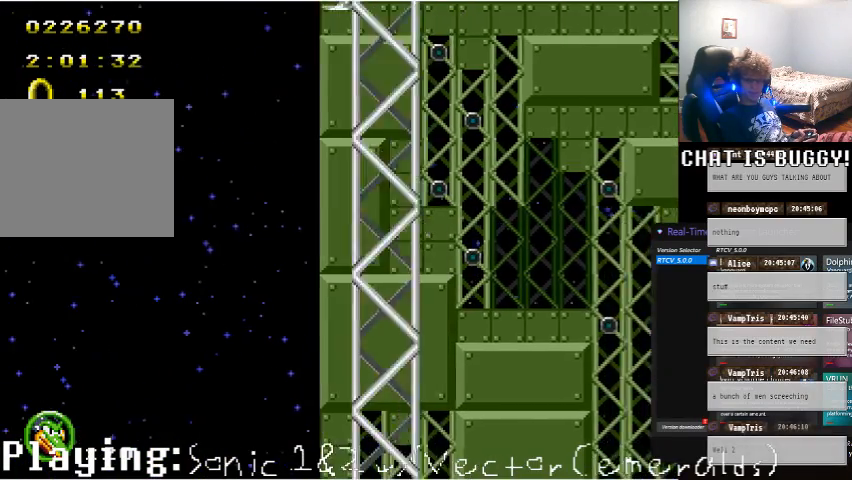
{"dt_ms": 500, "buttons": ["DPAD_RIGHT"], "left_stick": "center", "right_stick": "center"}
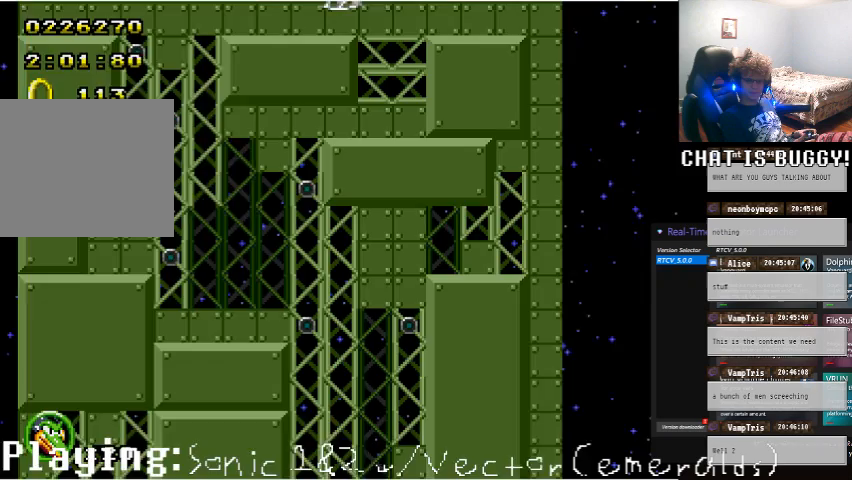
{"dt_ms": 500, "buttons": ["DPAD_LEFT"], "left_stick": "center", "right_stick": "center", "events": [[150, "DPAD_RIGHT", "up"], [250, "A", "down"], [400, "A", "up"], [500, "DPAD_LEFT", "down"]]}
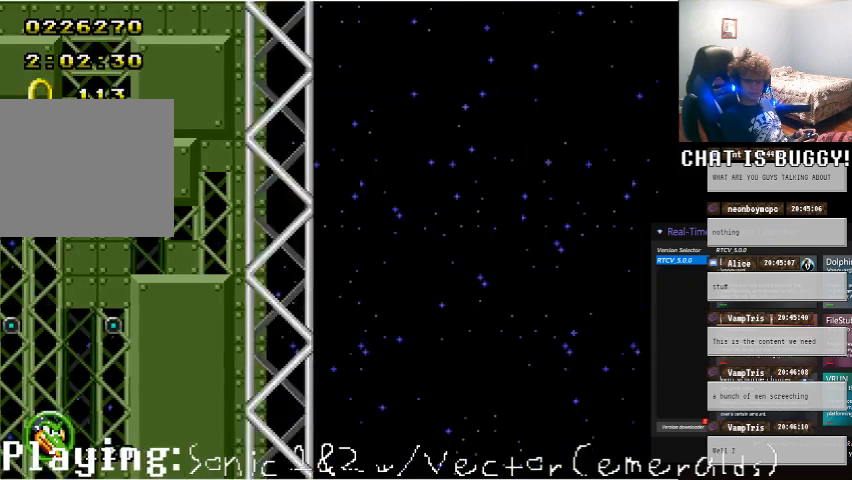
{"dt_ms": 500, "buttons": ["DPAD_LEFT"], "left_stick": "center", "right_stick": "center", "events": []}
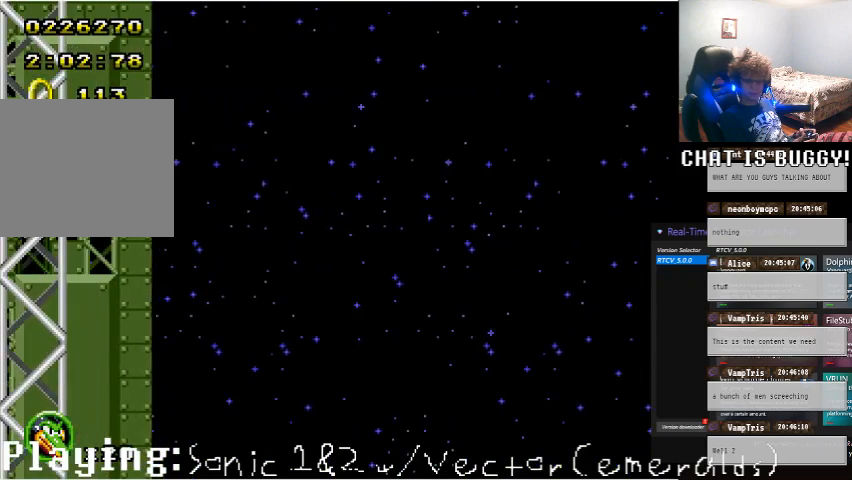
{"dt_ms": 500, "buttons": [], "left_stick": "center", "right_stick": "center", "events": [[250, "DPAD_LEFT", "up"]]}
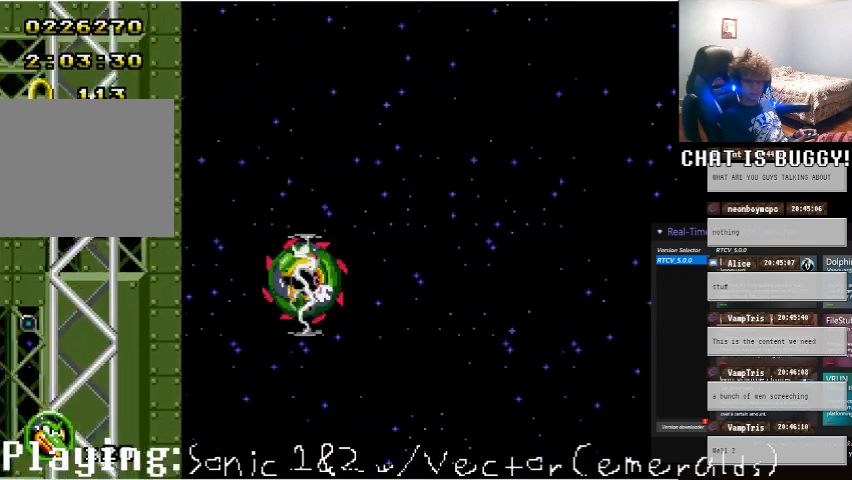
{"dt_ms": 500, "buttons": [], "left_stick": "center", "right_stick": "center"}
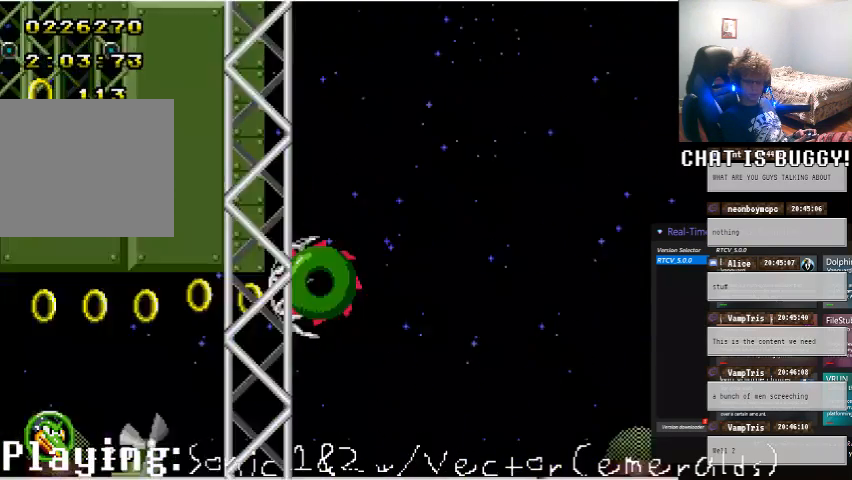
{"dt_ms": 500, "buttons": [], "left_stick": "center", "right_stick": "center"}
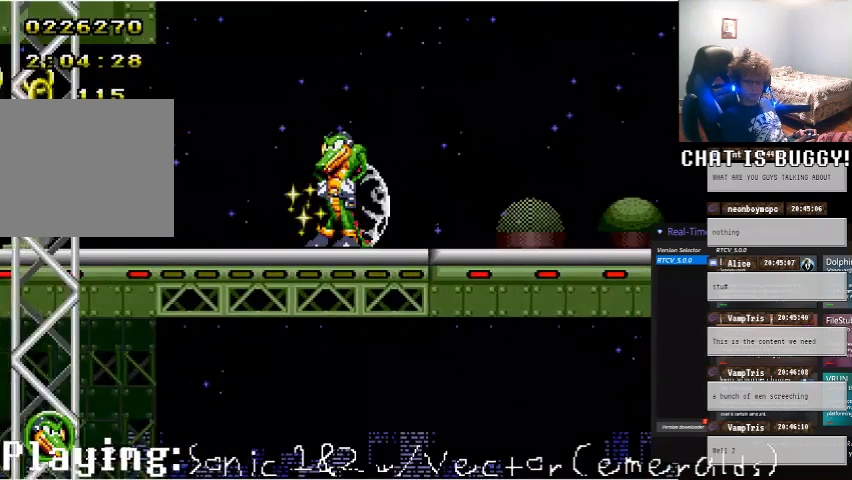
{"dt_ms": 500, "buttons": [], "left_stick": "center", "right_stick": "center", "events": []}
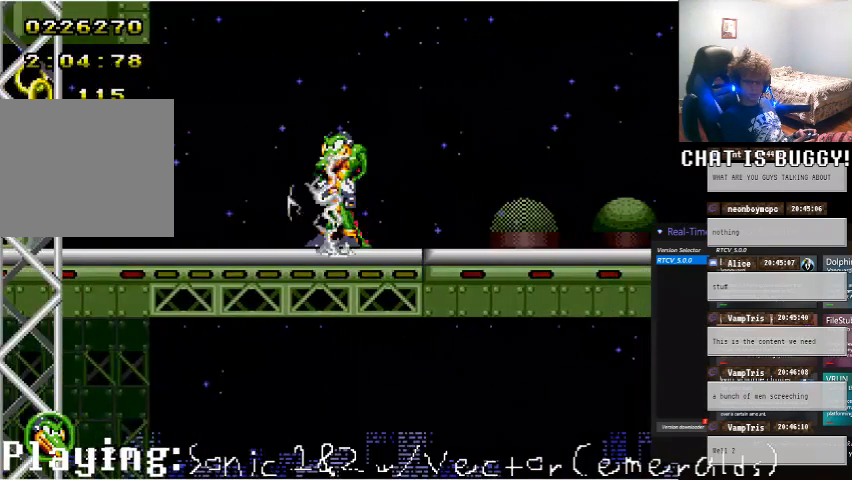
{"dt_ms": 500, "buttons": ["A"], "left_stick": "center", "right_stick": "center", "events": [[50, "A", "down"], [50, "DPAD_DOWN", "down"], [150, "A", "up"], [150, "DPAD_DOWN", "up"], [500, "A", "down"]]}
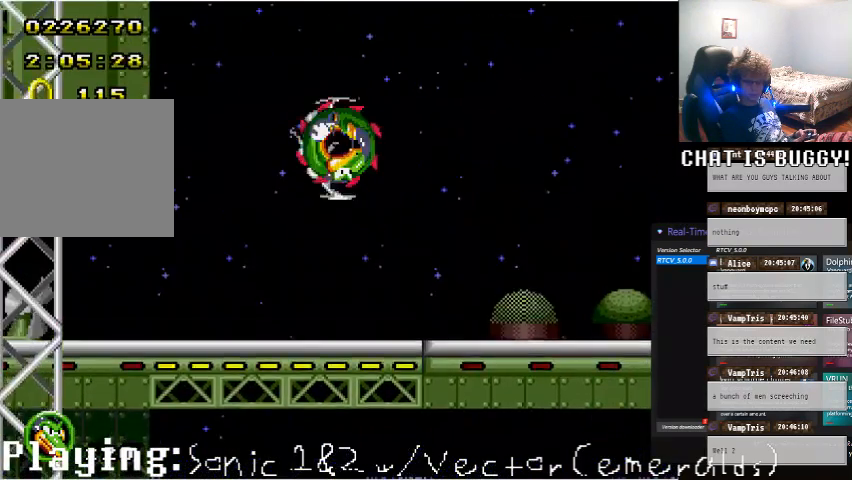
{"dt_ms": 1000, "buttons": ["DPAD_RIGHT"], "left_stick": "center", "right_stick": "center"}
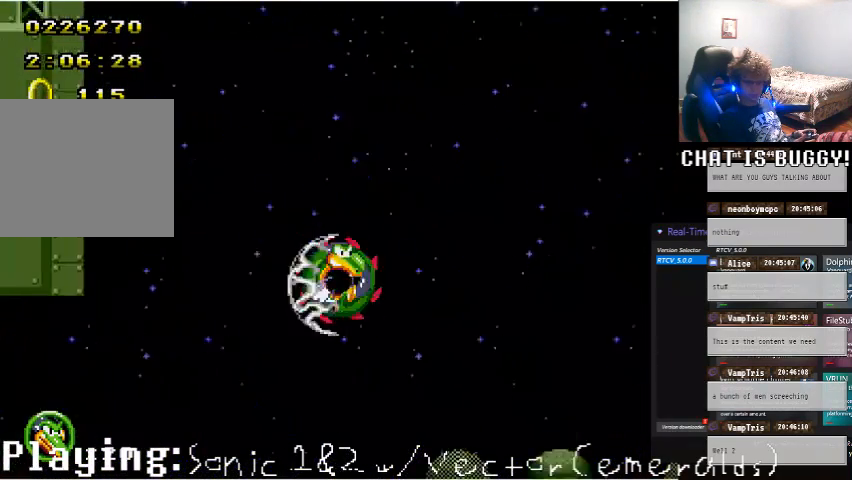
{"dt_ms": 500, "buttons": ["DPAD_RIGHT"], "left_stick": "center", "right_stick": "center", "events": []}
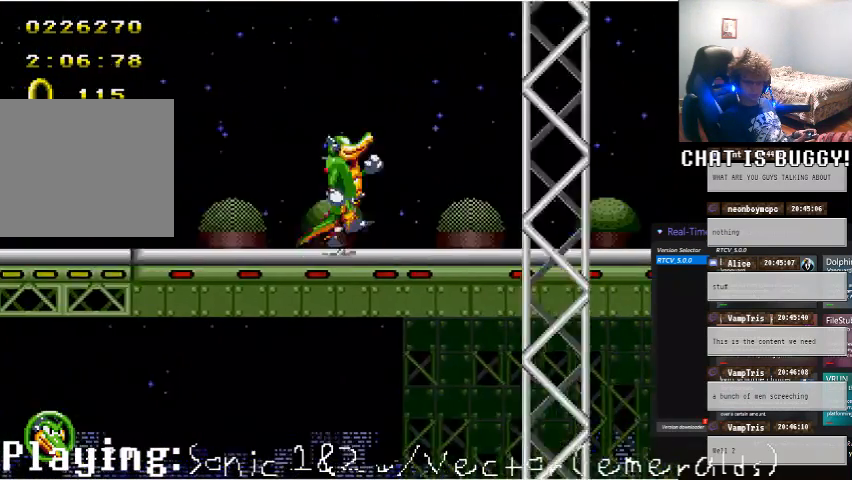
{"dt_ms": 500, "buttons": [], "left_stick": "center", "right_stick": "center"}
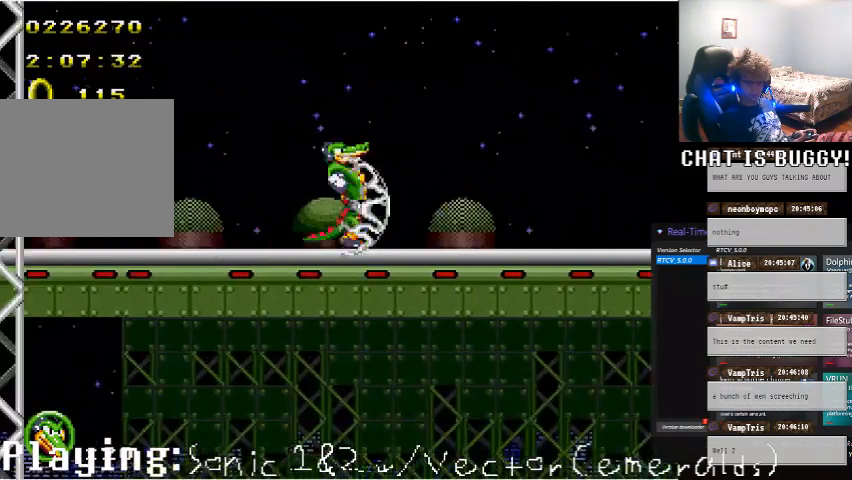
{"dt_ms": 500, "buttons": ["DPAD_RIGHT"], "left_stick": "center", "right_stick": "center", "events": [[300, "DPAD_RIGHT", "down"]]}
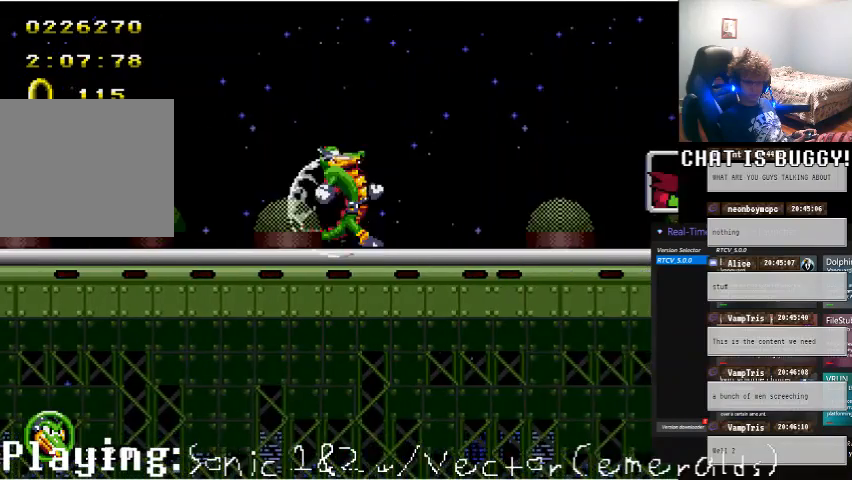
{"dt_ms": 500, "buttons": [], "left_stick": "center", "right_stick": "center", "events": [[300, "DPAD_RIGHT", "up"]]}
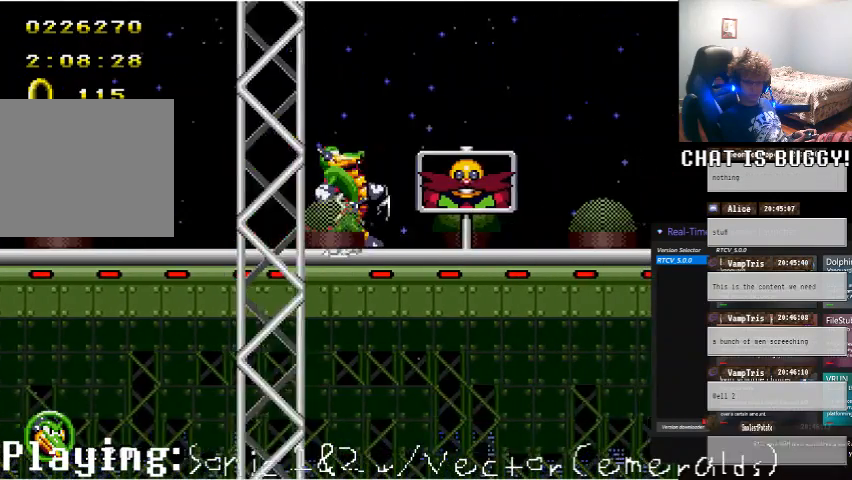
{"dt_ms": 500, "buttons": [], "left_stick": "center", "right_stick": "center", "events": [[300, "DPAD_LEFT", "down"], [400, "DPAD_LEFT", "up"]]}
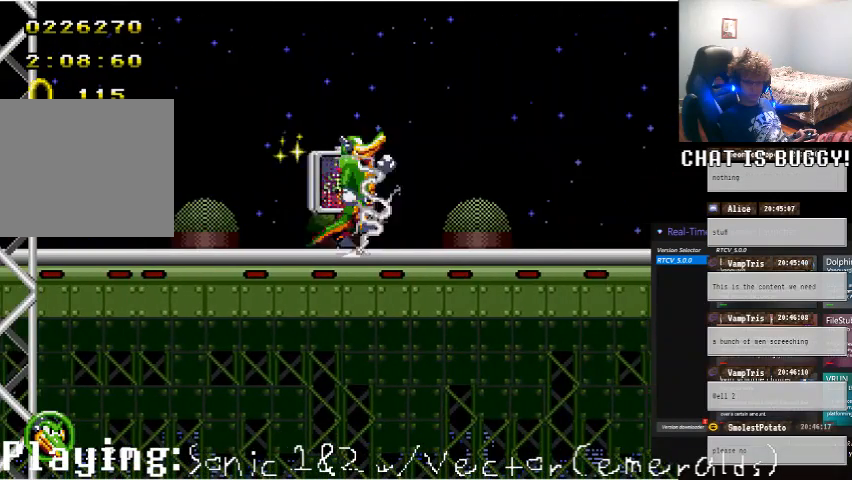
{"dt_ms": 500, "buttons": ["DPAD_DOWN"], "left_stick": "center", "right_stick": "center", "events": [[250, "DPAD_DOWN", "down"]]}
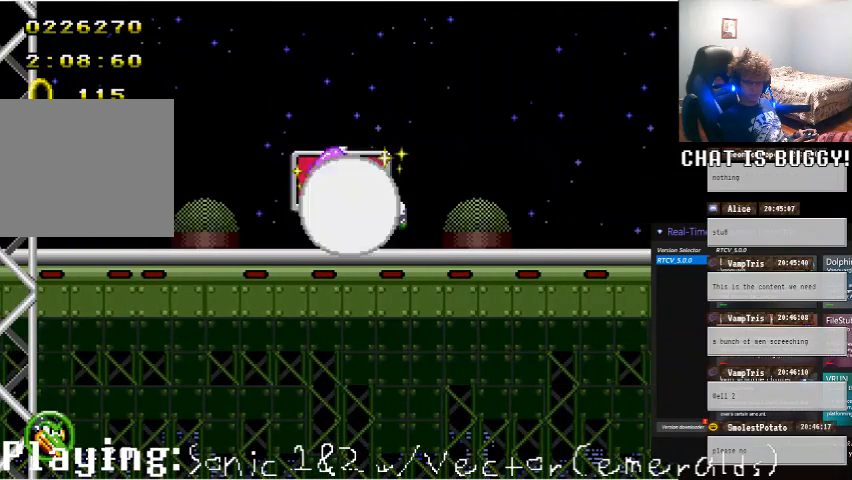
{"dt_ms": 500, "buttons": ["A", "DPAD_DOWN"], "left_stick": "center", "right_stick": "center", "events": [[300, "A", "down"], [400, "A", "up"], [500, "A", "down"]]}
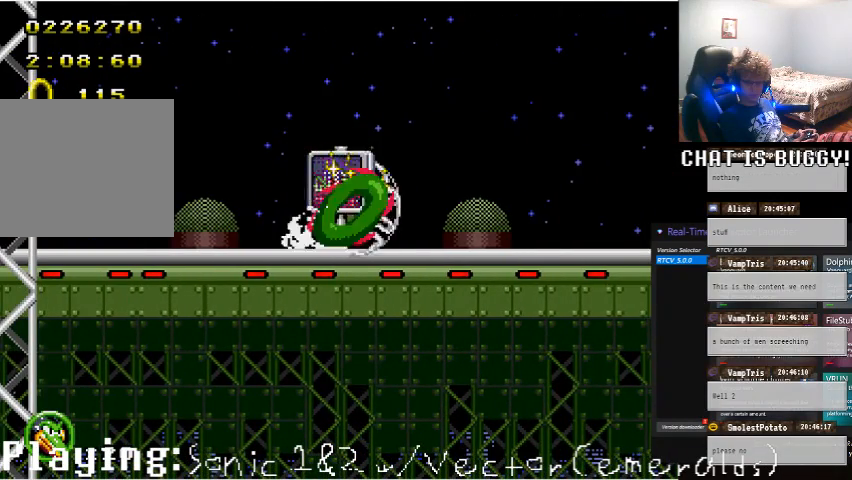
{"dt_ms": 500, "buttons": ["DPAD_DOWN"], "left_stick": "center", "right_stick": "center", "events": [[50, "A", "up"], [100, "A", "down"], [200, "A", "up"], [300, "A", "down"], [350, "A", "up"], [450, "A", "down"], [500, "A", "up"]]}
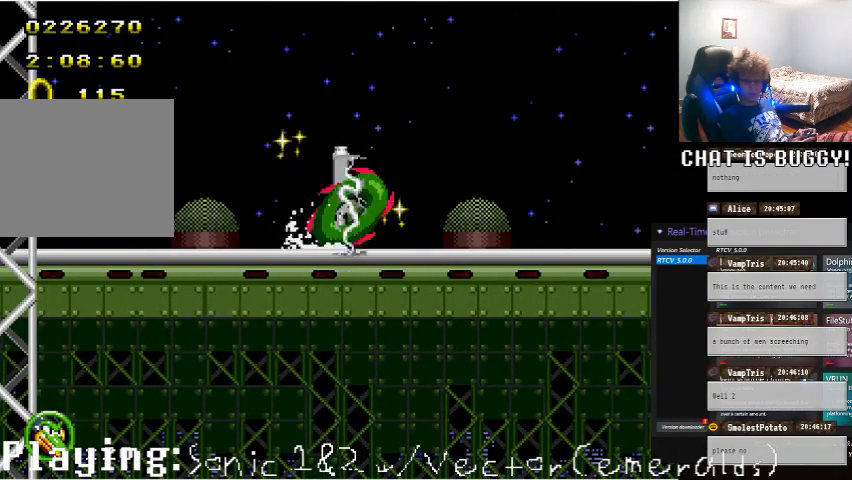
{"dt_ms": 500, "buttons": ["DPAD_RIGHT"], "left_stick": "center", "right_stick": "center", "events": [[100, "DPAD_DOWN", "up"], [250, "A", "down"], [400, "A", "up"], [450, "DPAD_RIGHT", "down"]]}
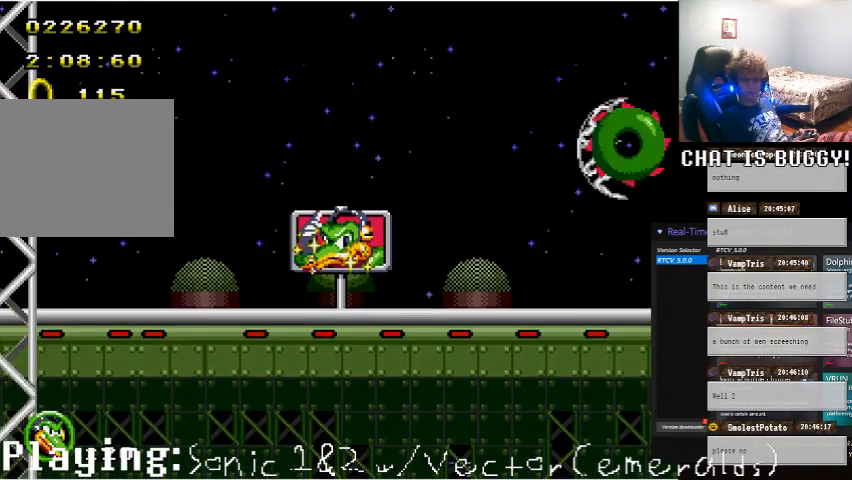
{"dt_ms": 500, "buttons": [], "left_stick": "center", "right_stick": "center", "events": [[50, "A", "down"], [400, "A", "up"], [400, "DPAD_RIGHT", "up"]]}
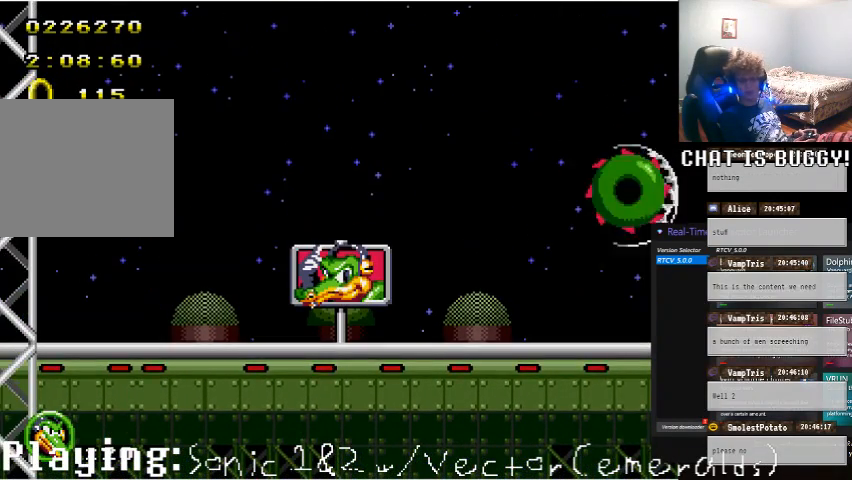
{"dt_ms": 500, "buttons": [], "left_stick": "center", "right_stick": "center", "events": []}
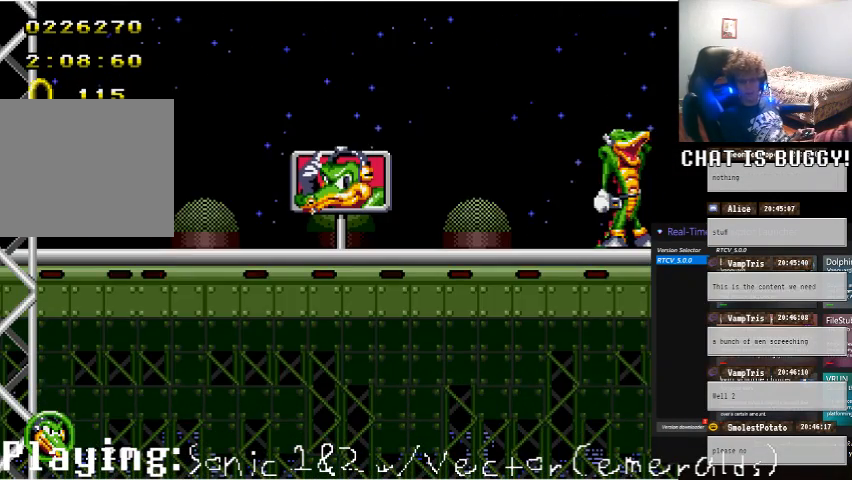
{"dt_ms": 500, "buttons": ["Y"], "left_stick": "center", "right_stick": "center", "events": [[500, "Y", "down"]]}
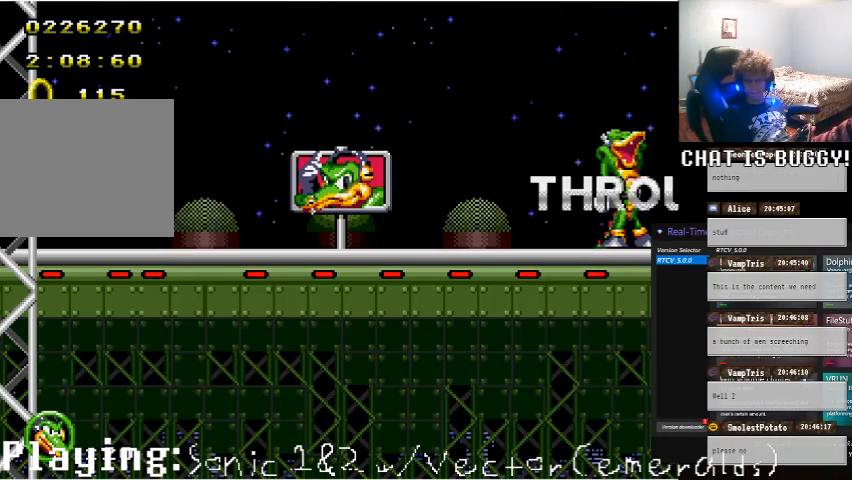
{"dt_ms": 500, "buttons": [], "left_stick": "center", "right_stick": "center", "events": [[50, "Y", "up"], [100, "X", "down"], [150, "X", "up"]]}